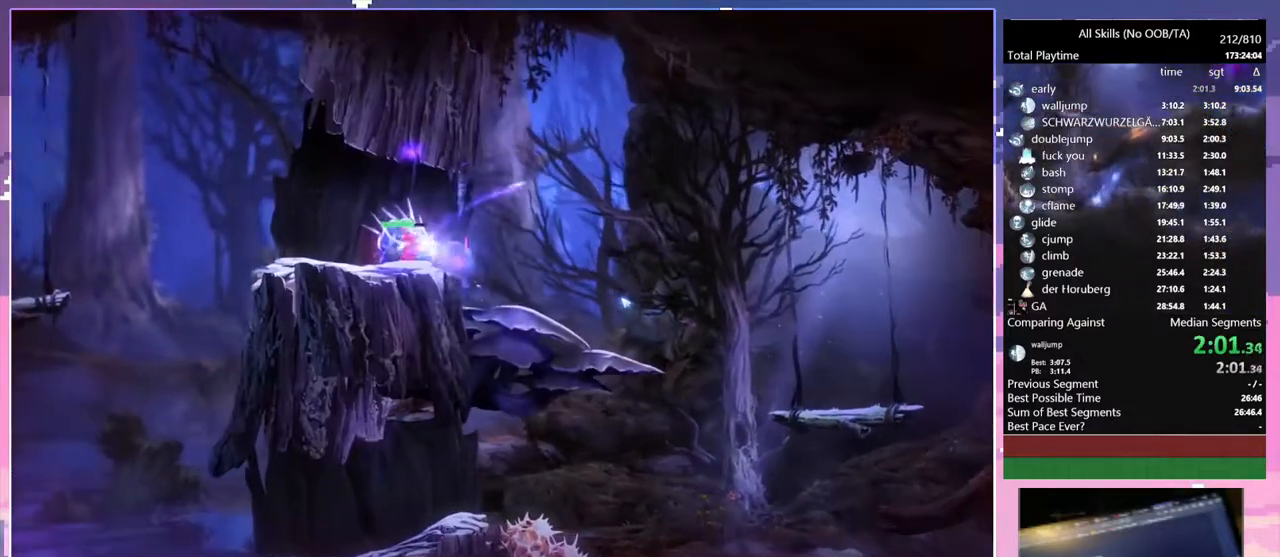
Gameplay with keyboard and mouse; each line is a JSON object with the keys and mouse buttons held at the frame after it. "events" lists presses ("down") and releases ("up") of "1", "6", "a", "c", "ctrl", "d", "e", "escape", "f", "r", "s", "shift", "space", "t", "v", "w", "mouse_left", "mouse_wheel", "mouse_right", "mouse_mb4" and "mouse_mb5" between this image and that frame as [ms after this image, input, new state], when the widget could be followed in between. "mouse_left", "mouse_wheel", "mouse_right", "mouse_mb4", "mouse_mb5" = the "left", "wheel", "right", "mb4", "mb5" buttons of the "mouse" list. No other keys are recorded. "wheel" means that the mouse wheel is clicked or scrolled. Mouse movement is not recorded.
{"keys": ["a"], "mouse": [], "events": []}
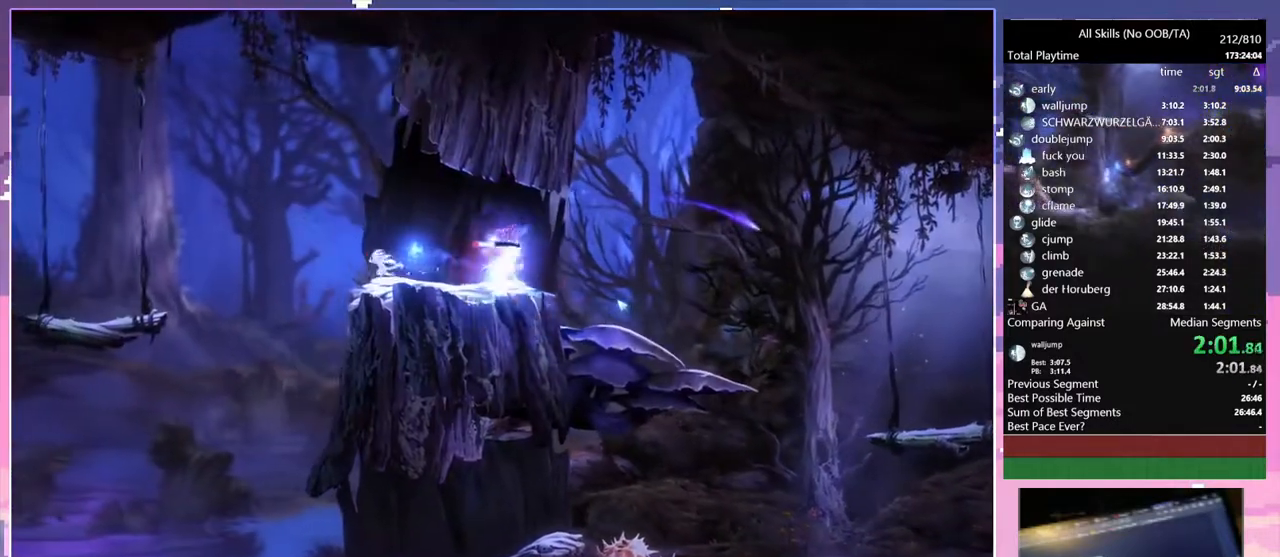
{"keys": ["a", "space"], "mouse": [], "events": [[67, "space", "down"]]}
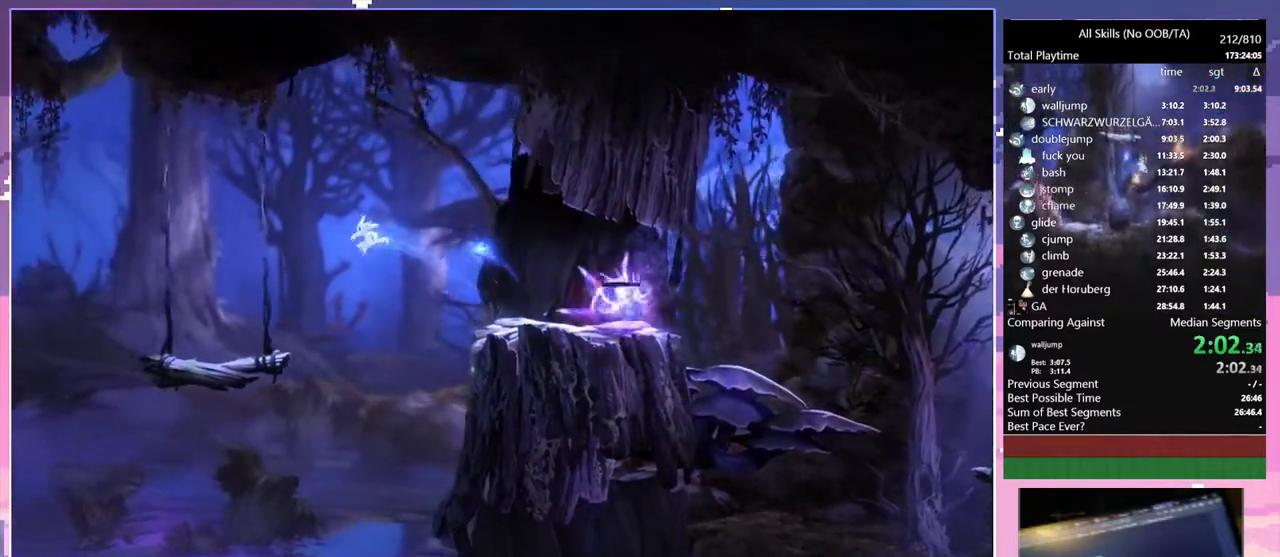
{"keys": ["a"], "mouse": [], "events": [[33, "space", "up"]]}
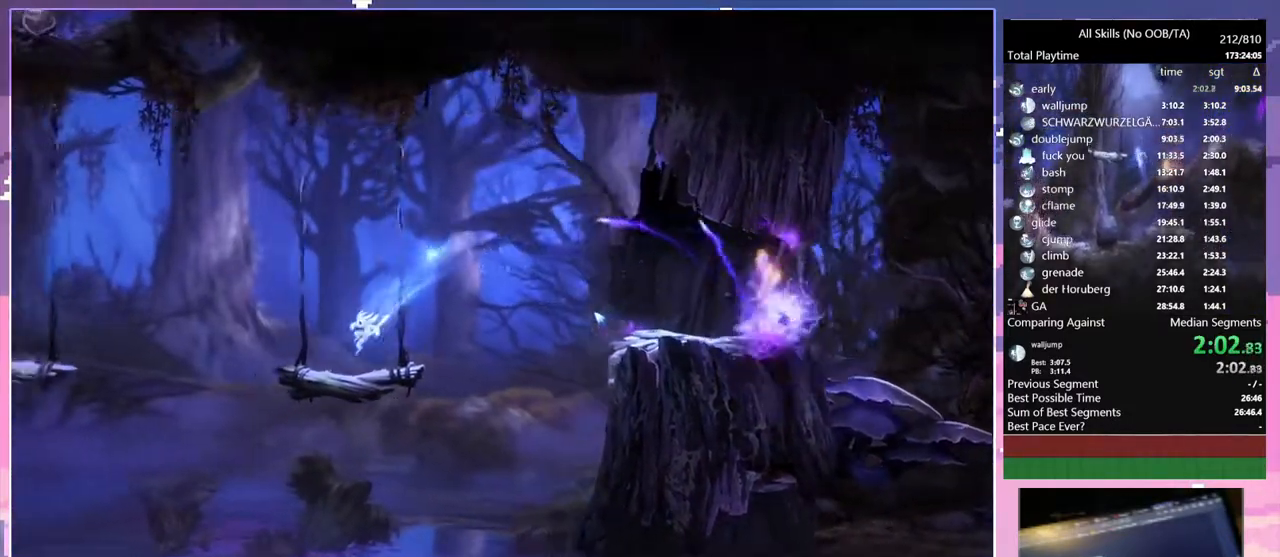
{"keys": ["a", "space"], "mouse": [], "events": [[200, "space", "down"]]}
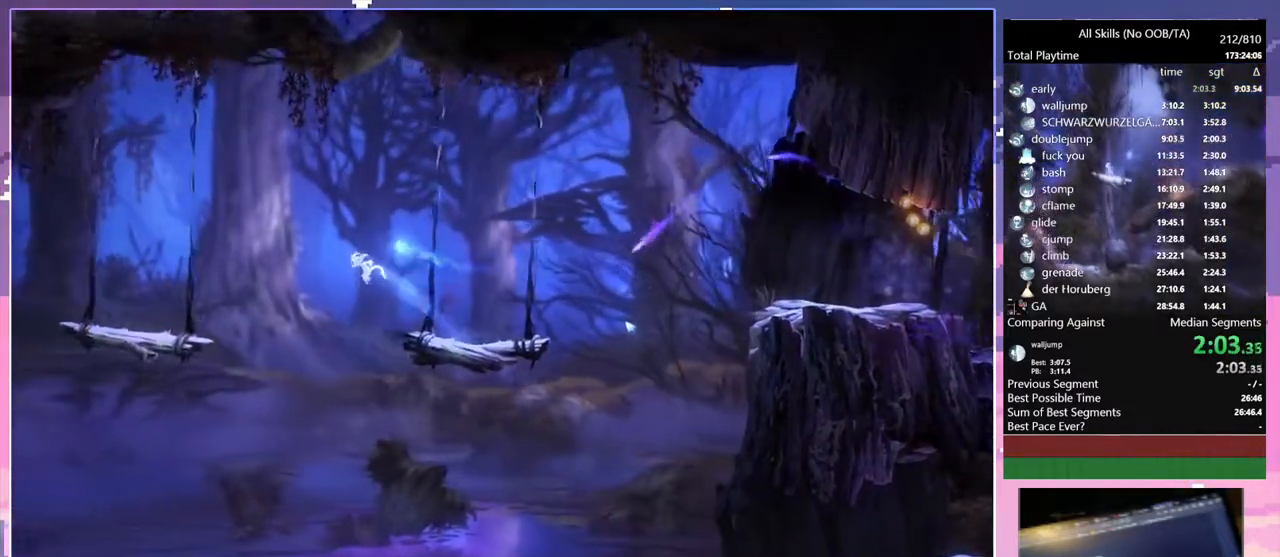
{"keys": ["a"], "mouse": [], "events": [[333, "space", "up"]]}
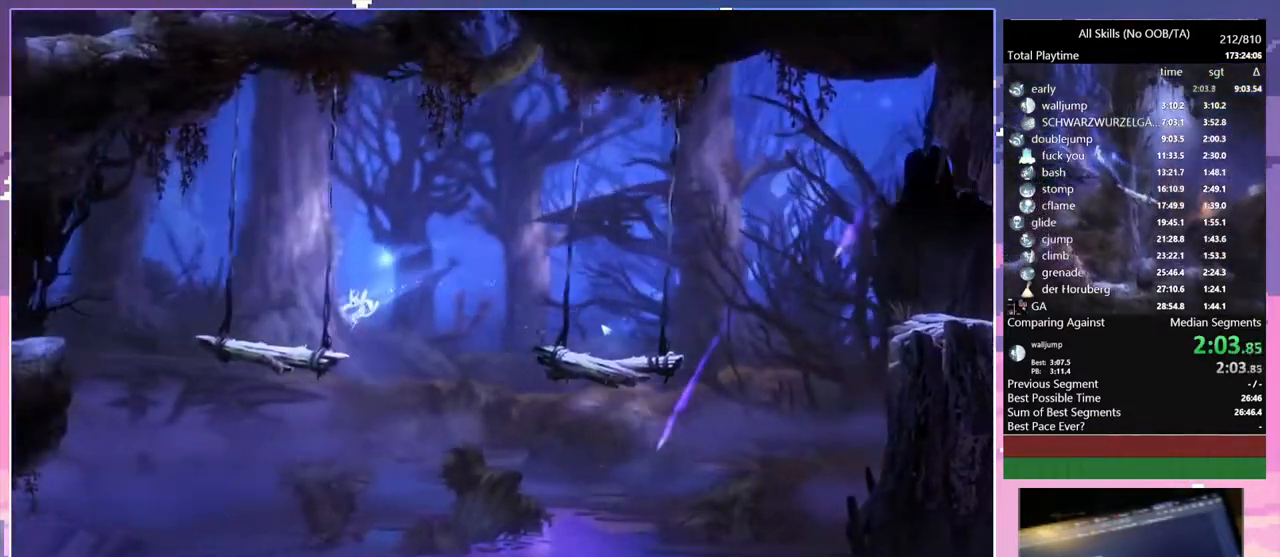
{"keys": ["a", "space"], "mouse": [], "events": [[233, "space", "down"]]}
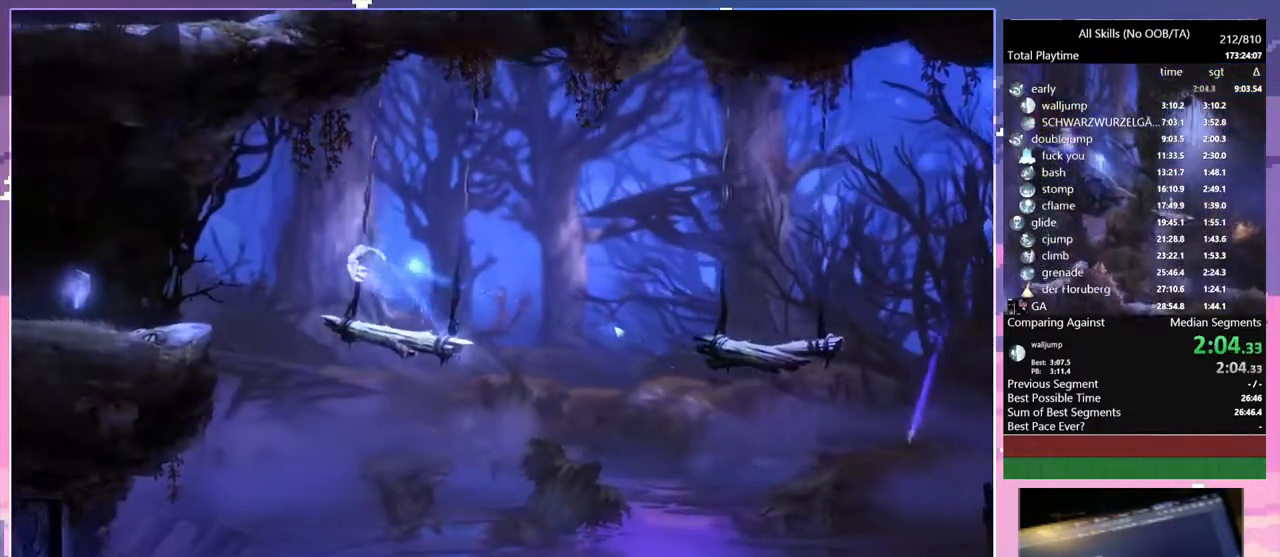
{"keys": ["a"], "mouse": [], "events": [[267, "space", "up"]]}
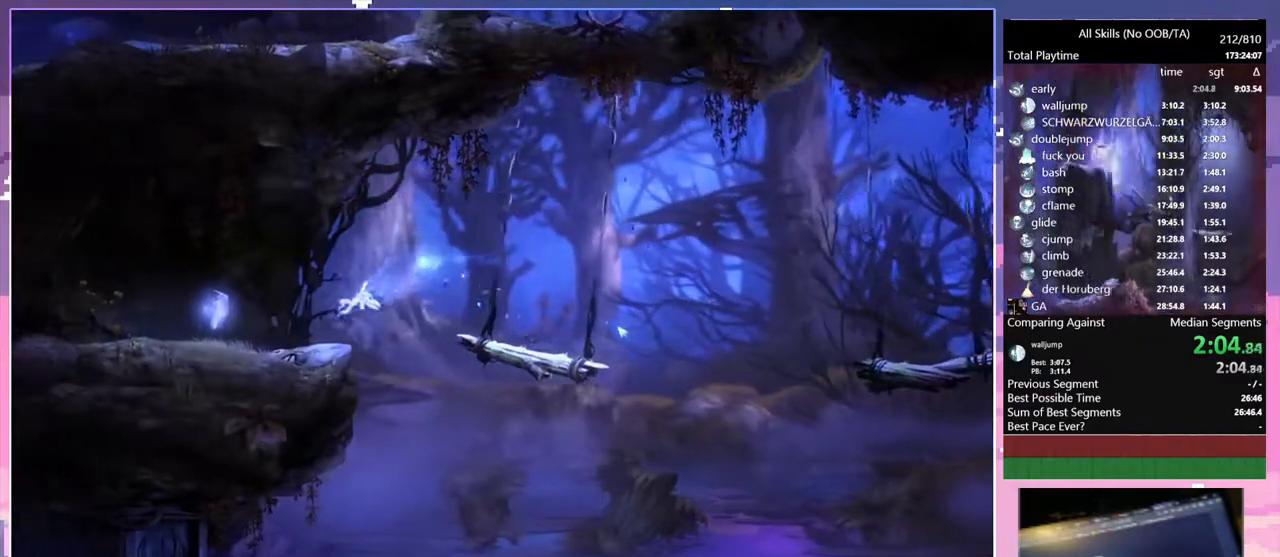
{"keys": ["a", "d"], "mouse": [], "events": [[483, "d", "down"]]}
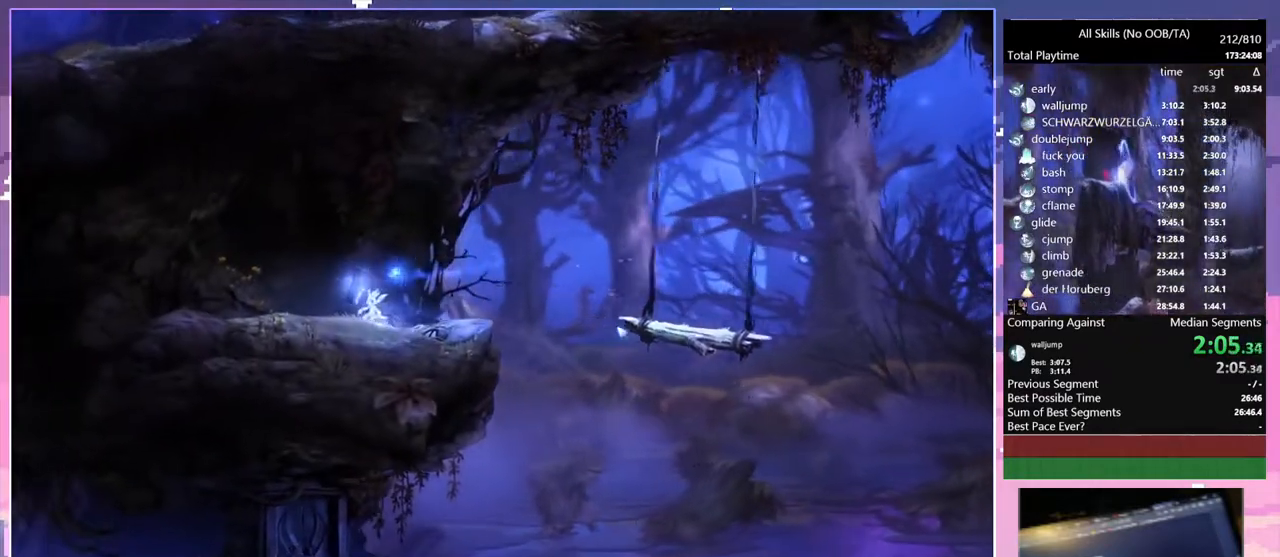
{"keys": ["ctrl", "d"], "mouse": [], "events": [[17, "a", "up"], [183, "space", "down"], [233, "ctrl", "down"], [233, "space", "up"]]}
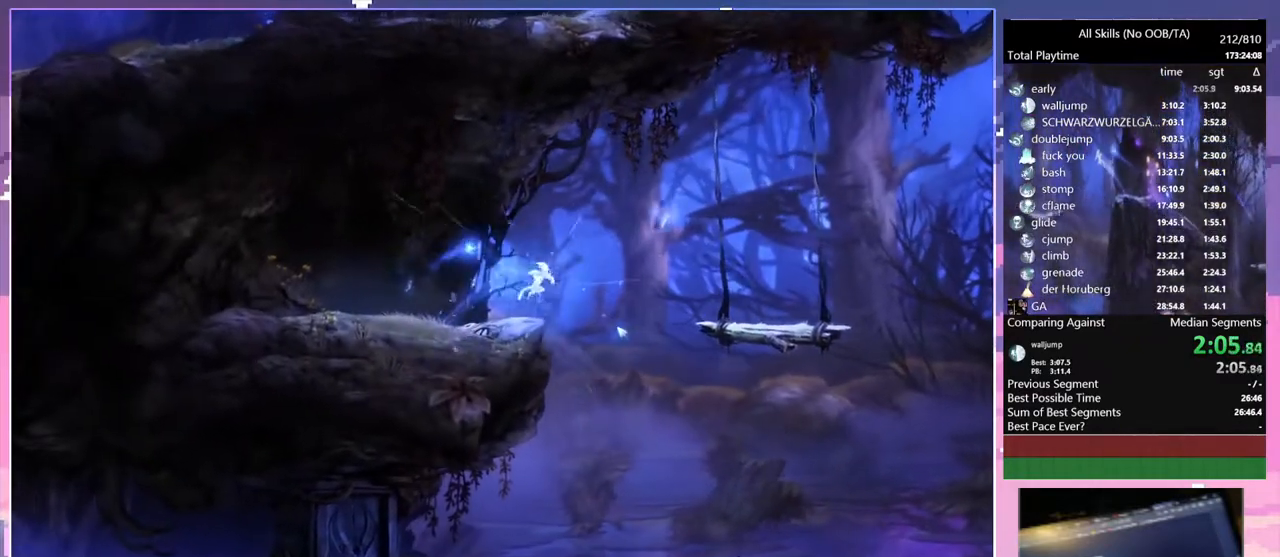
{"keys": ["a", "ctrl"], "mouse": [], "events": [[17, "d", "up"], [33, "a", "down"]]}
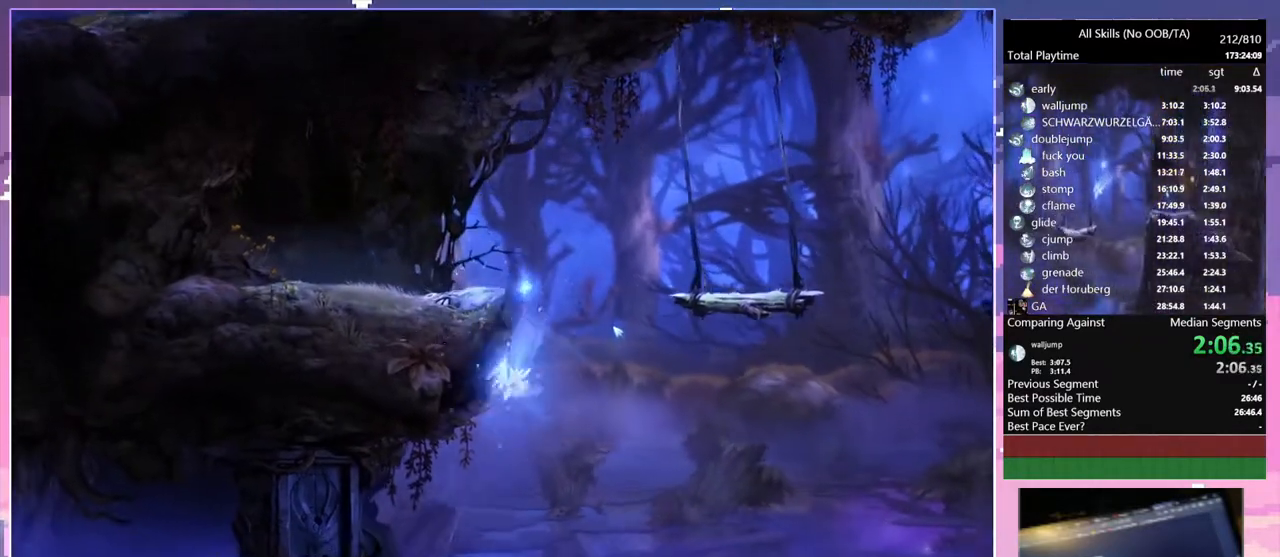
{"keys": ["ctrl", "d"], "mouse": [], "events": [[17, "a", "up"], [33, "d", "down"]]}
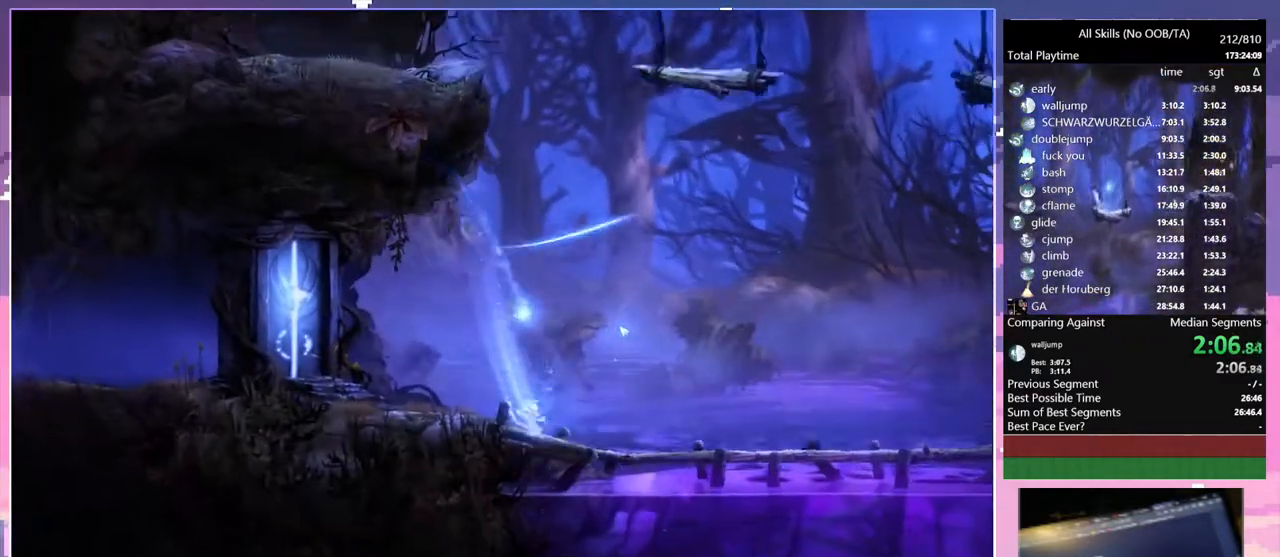
{"keys": ["d", "s", "space"], "mouse": [], "events": [[267, "s", "down"], [283, "ctrl", "up"], [317, "space", "down"]]}
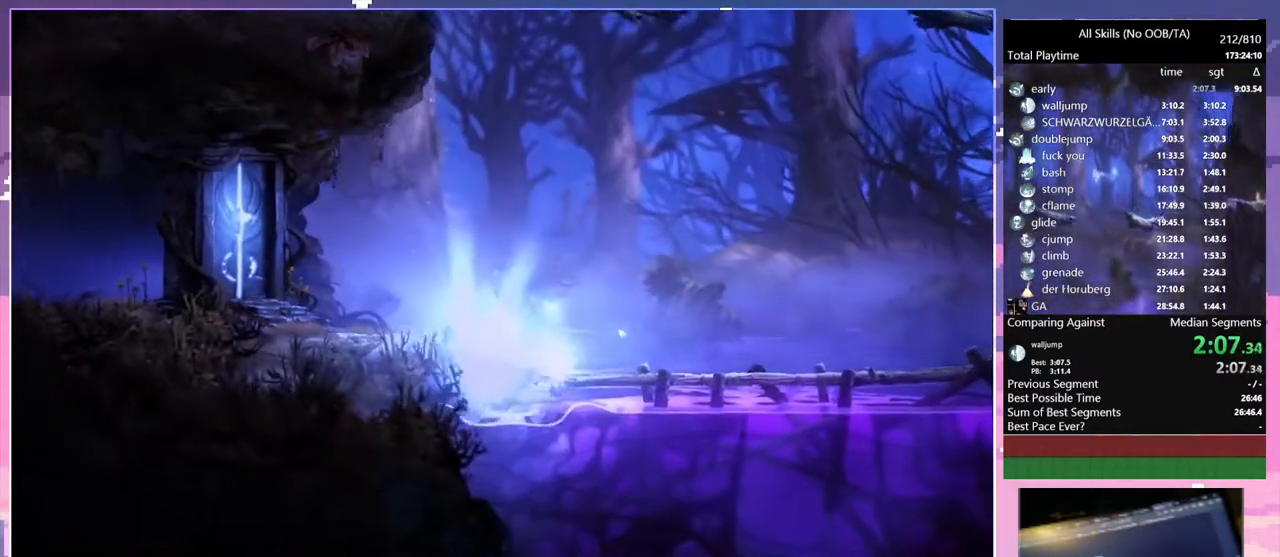
{"keys": ["a"], "mouse": [], "events": [[233, "a", "down"], [317, "d", "up"], [350, "s", "up"], [400, "space", "up"]]}
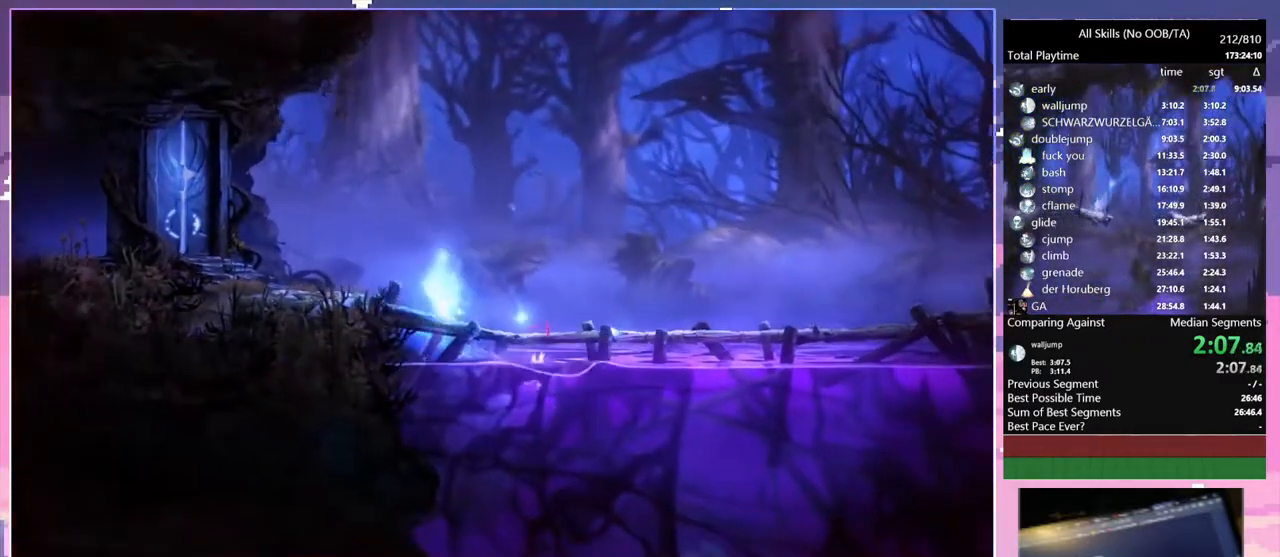
{"keys": ["a"], "mouse": [], "events": []}
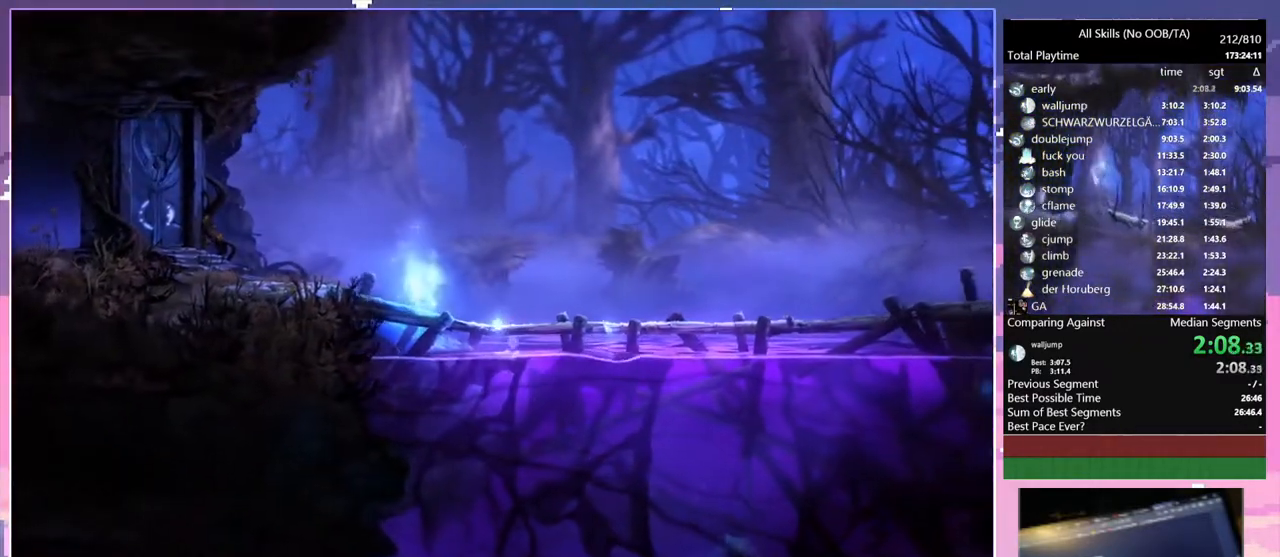
{"keys": ["a"], "mouse": [], "events": []}
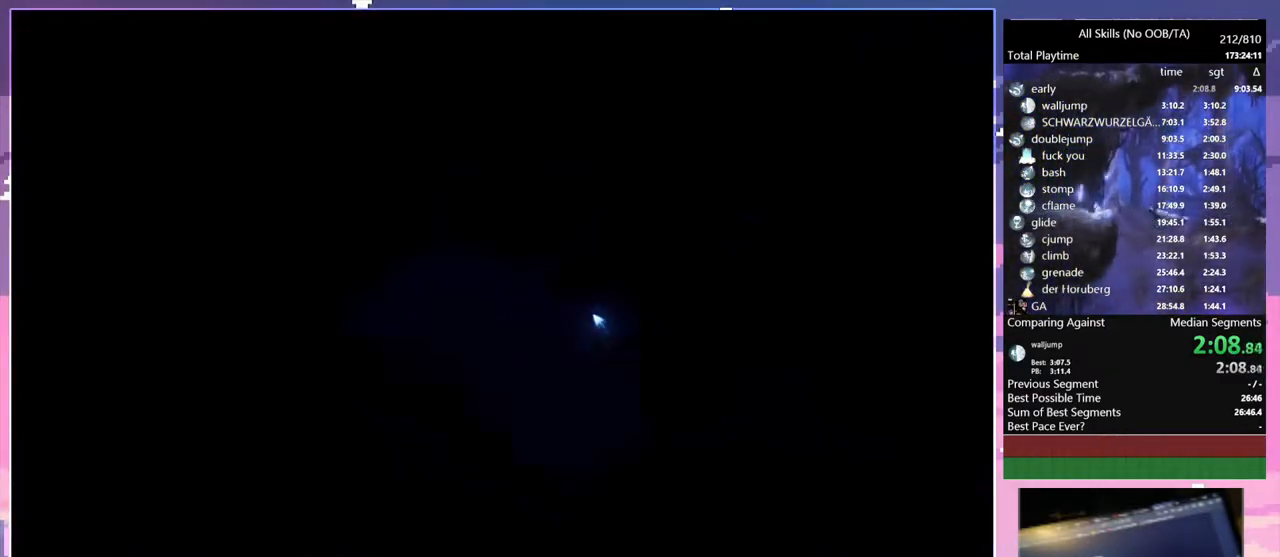
{"keys": ["a", "space"], "mouse": [], "events": [[433, "space", "down"]]}
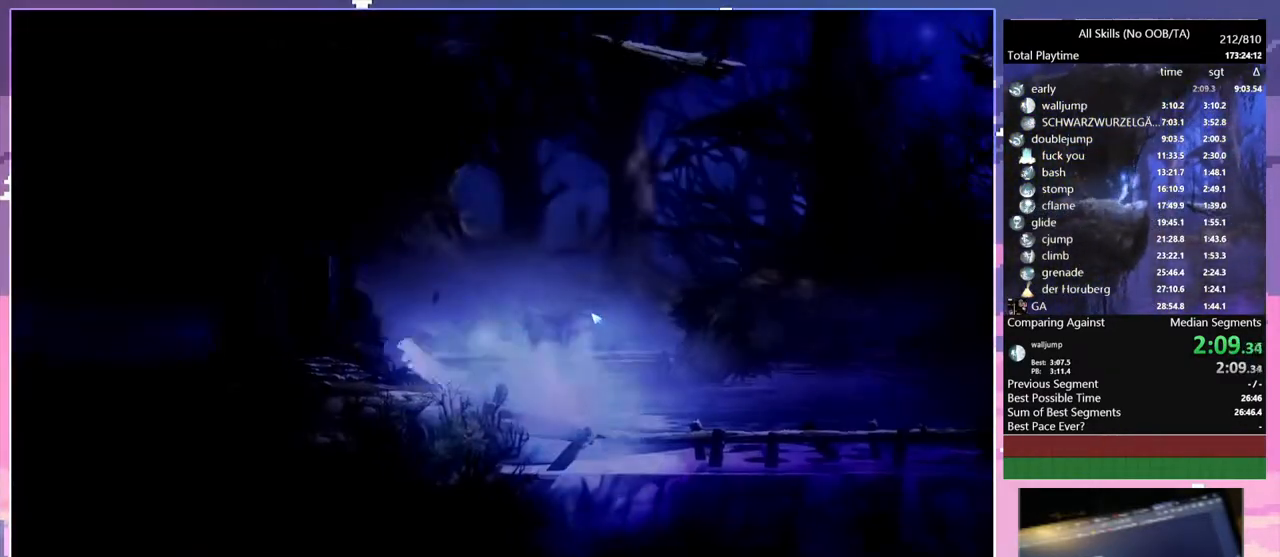
{"keys": ["a"], "mouse": [], "events": [[433, "space", "up"]]}
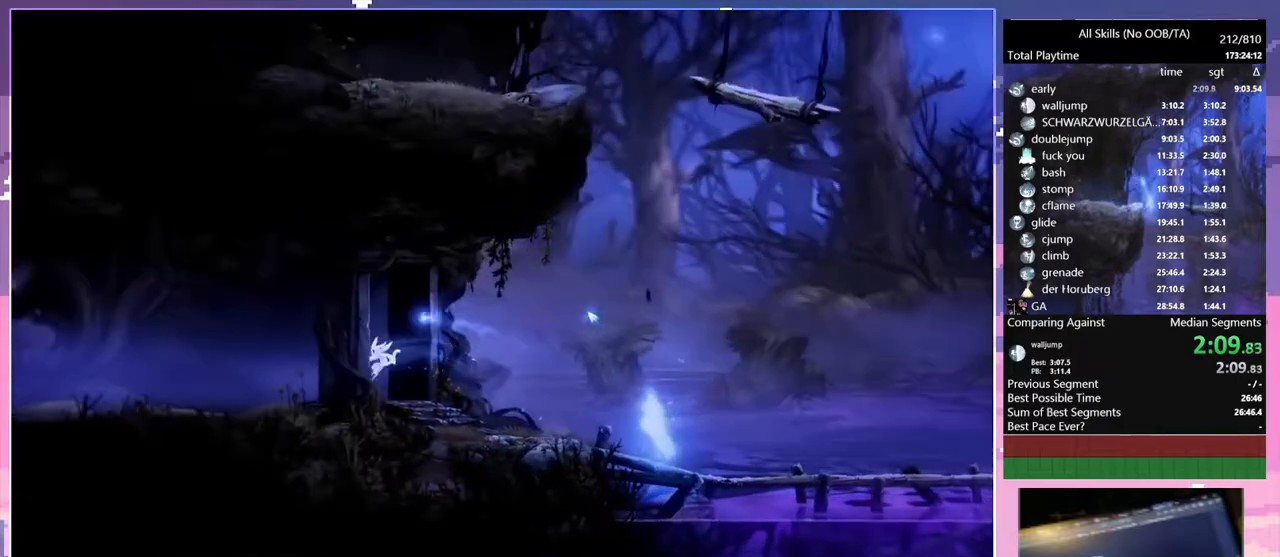
{"keys": ["a", "space"], "mouse": [], "events": [[317, "space", "down"]]}
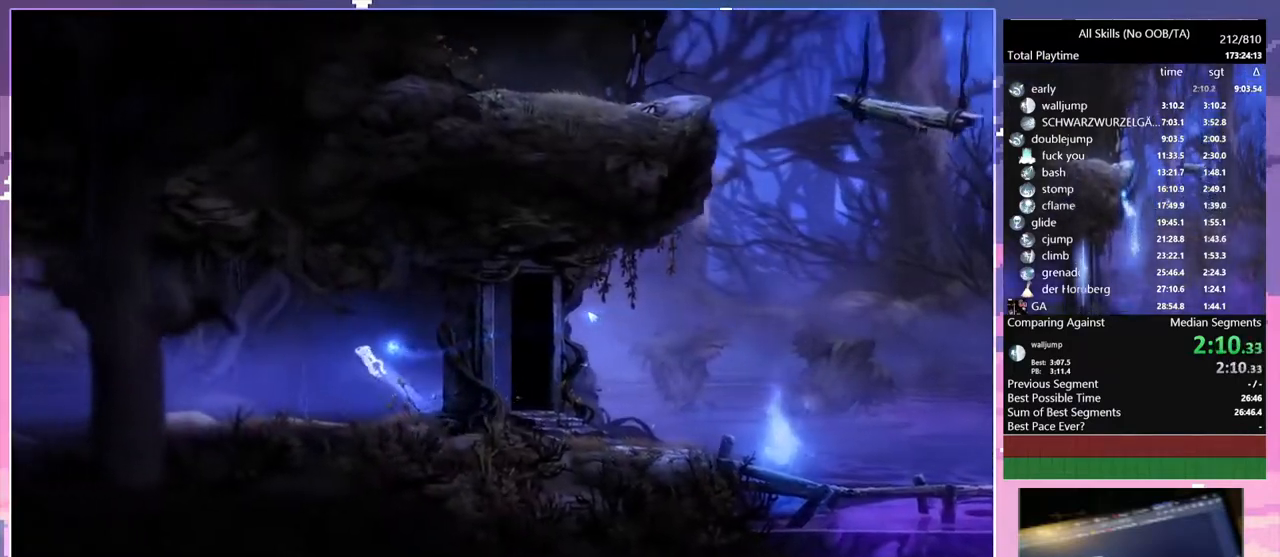
{"keys": ["a"], "mouse": [], "events": [[133, "space", "up"]]}
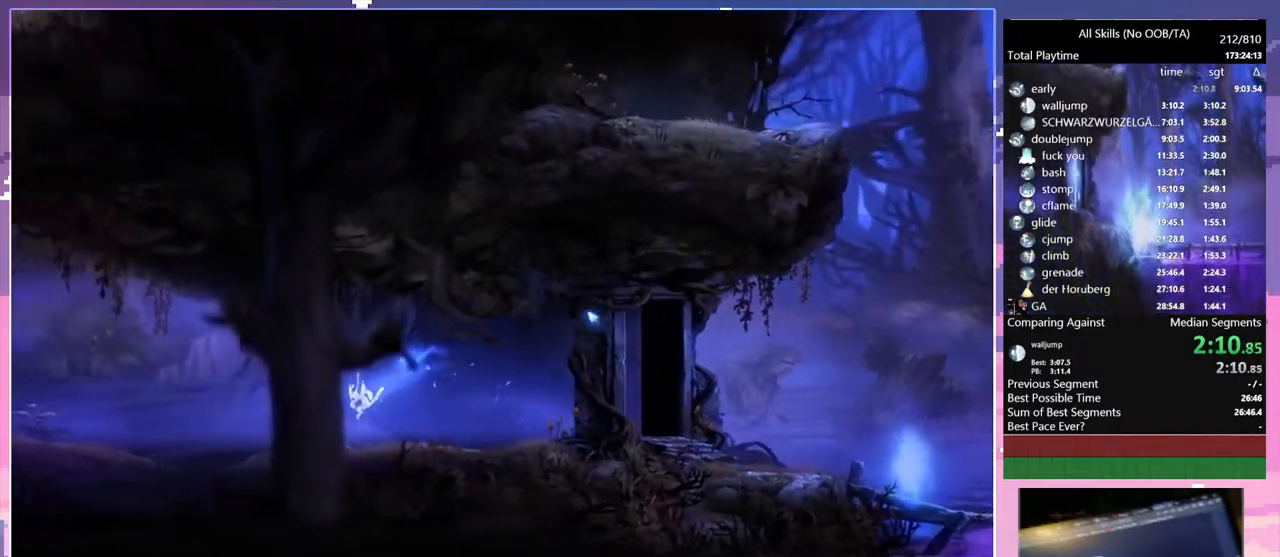
{"keys": ["a", "space"], "mouse": [], "events": [[183, "space", "down"]]}
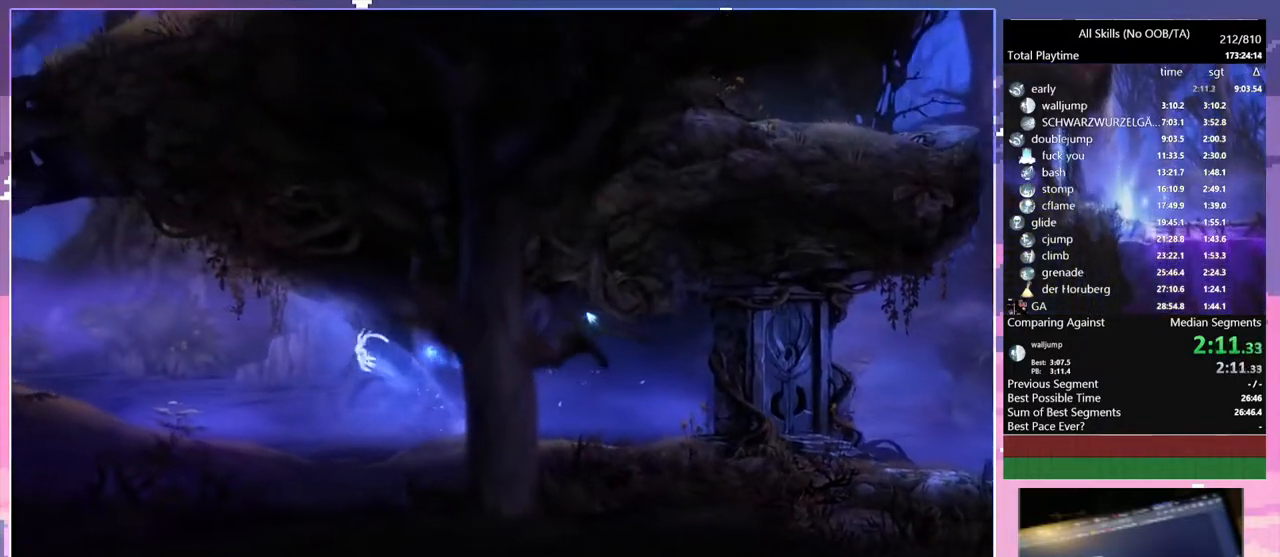
{"keys": ["a"], "mouse": [], "events": [[267, "space", "up"]]}
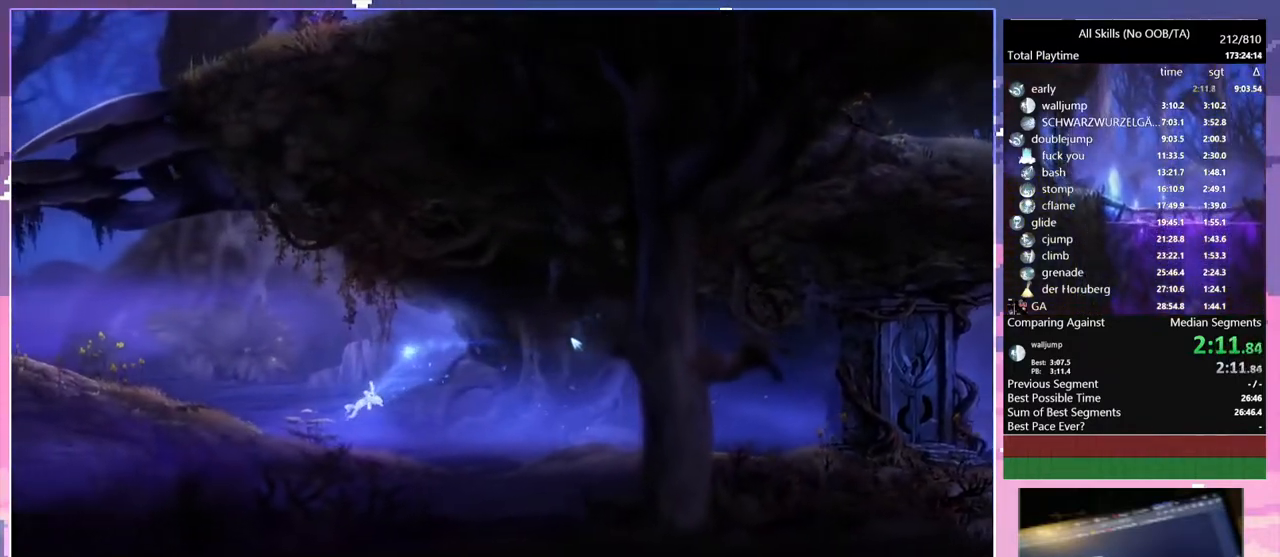
{"keys": ["a", "space"], "mouse": [], "events": [[150, "space", "down"]]}
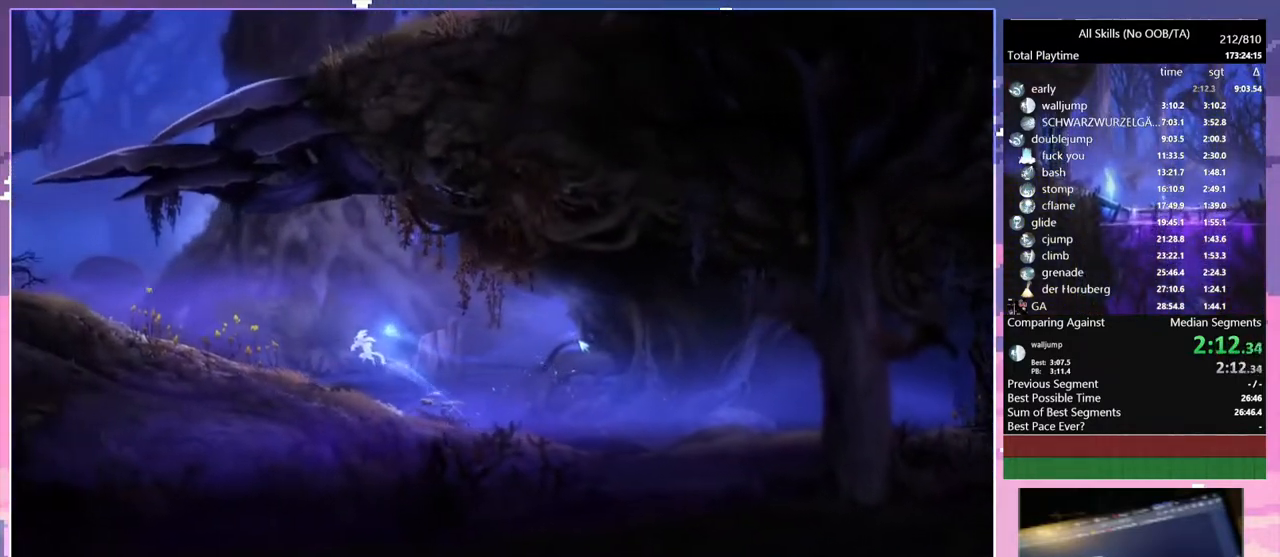
{"keys": ["a", "space"], "mouse": [], "events": [[317, "space", "up"], [450, "space", "down"]]}
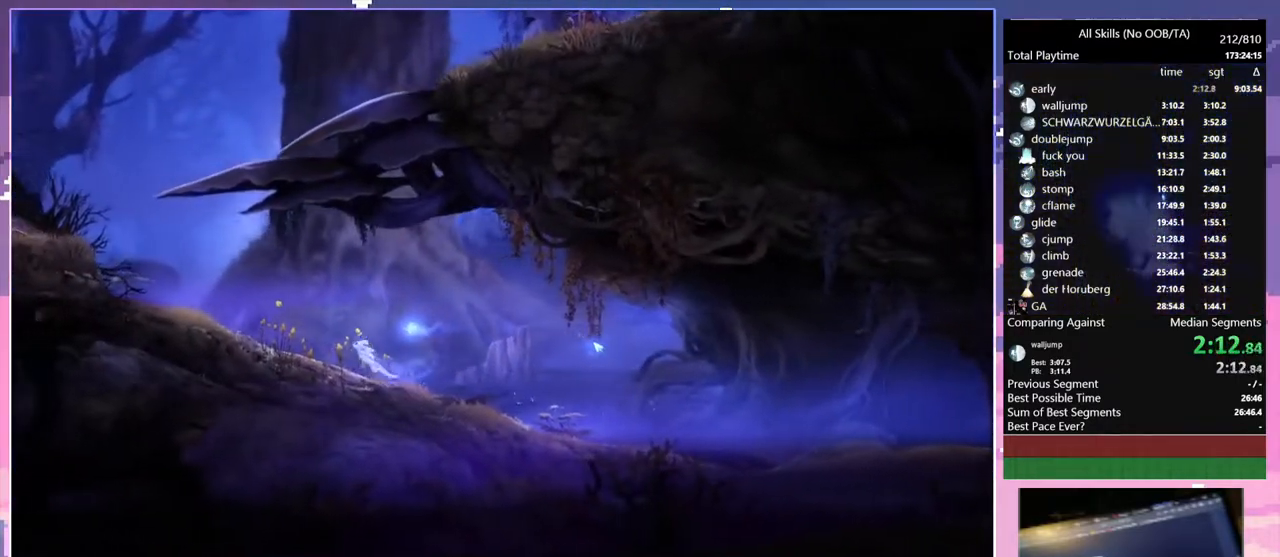
{"keys": ["a"], "mouse": [], "events": [[450, "space", "up"]]}
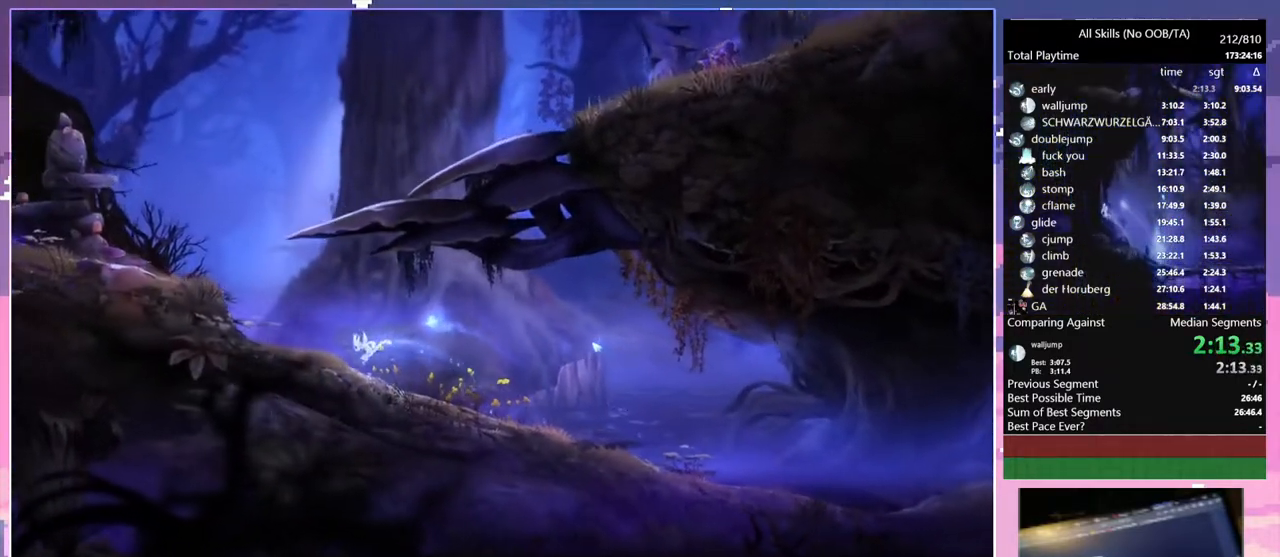
{"keys": ["d", "space"], "mouse": [], "events": [[150, "space", "down"], [400, "a", "up"], [433, "d", "down"]]}
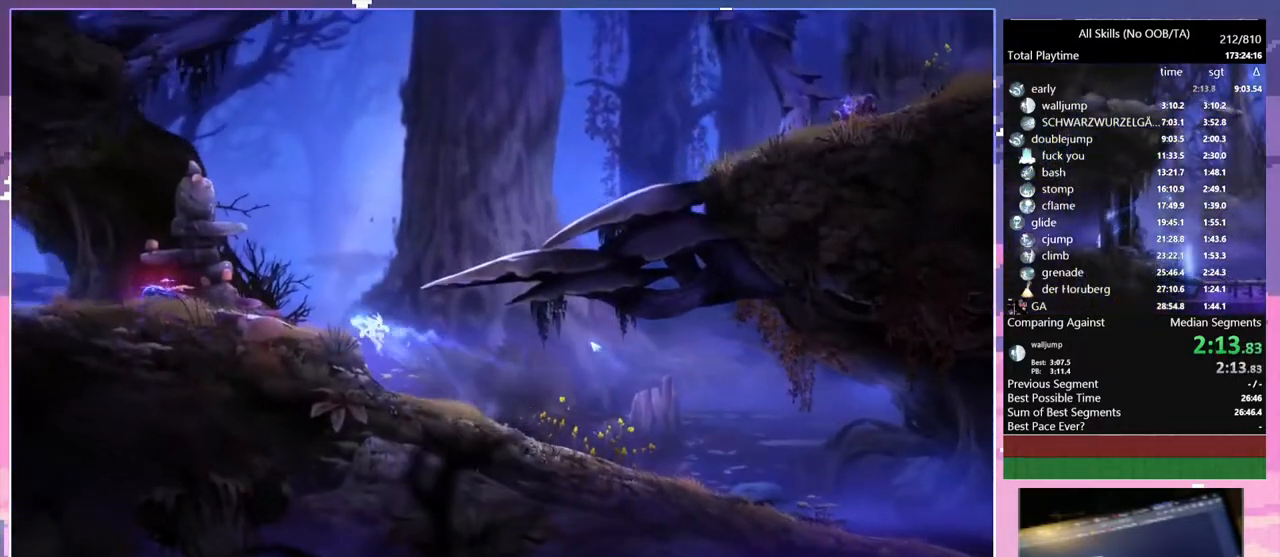
{"keys": ["a"], "mouse": [], "events": [[17, "a", "down"], [17, "space", "up"], [67, "d", "up"]]}
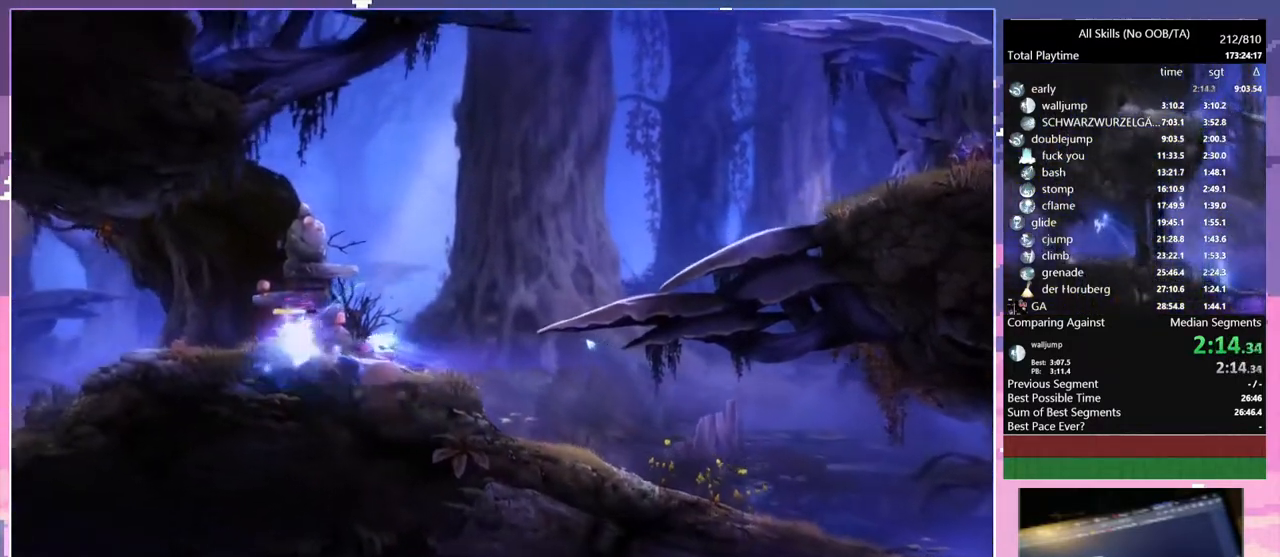
{"keys": ["a"], "mouse": [], "events": [[17, "space", "down"], [333, "a", "up"], [333, "d", "down"], [333, "space", "up"], [433, "a", "down"], [483, "d", "up"]]}
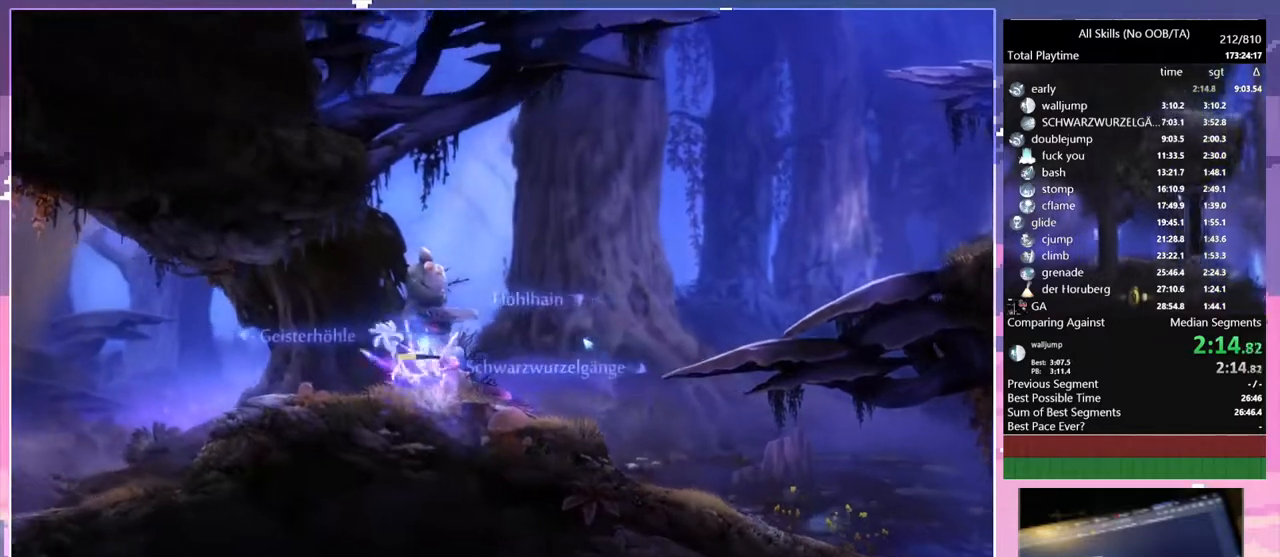
{"keys": ["a", "space"], "mouse": [], "events": [[433, "space", "down"]]}
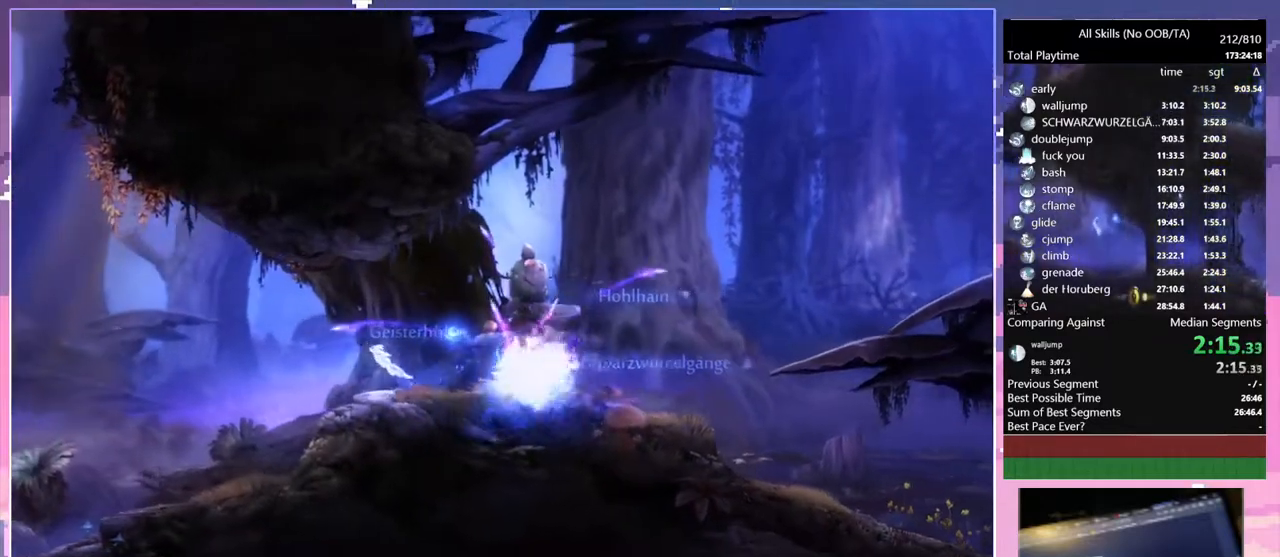
{"keys": ["a"], "mouse": [], "events": [[17, "space", "up"]]}
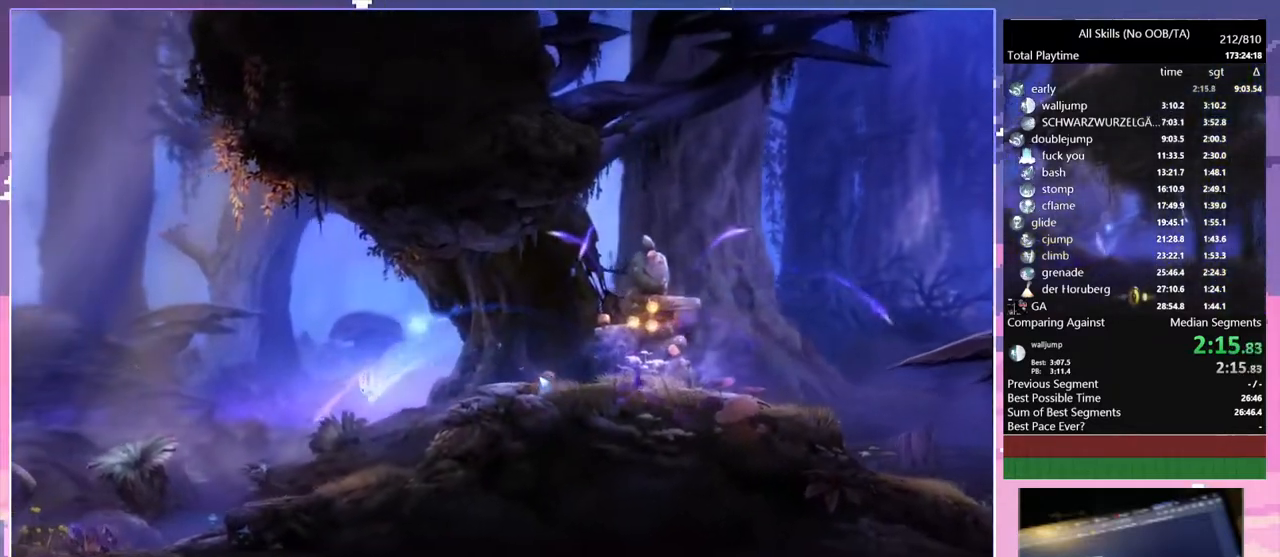
{"keys": ["a"], "mouse": [], "events": [[333, "space", "down"], [450, "space", "up"]]}